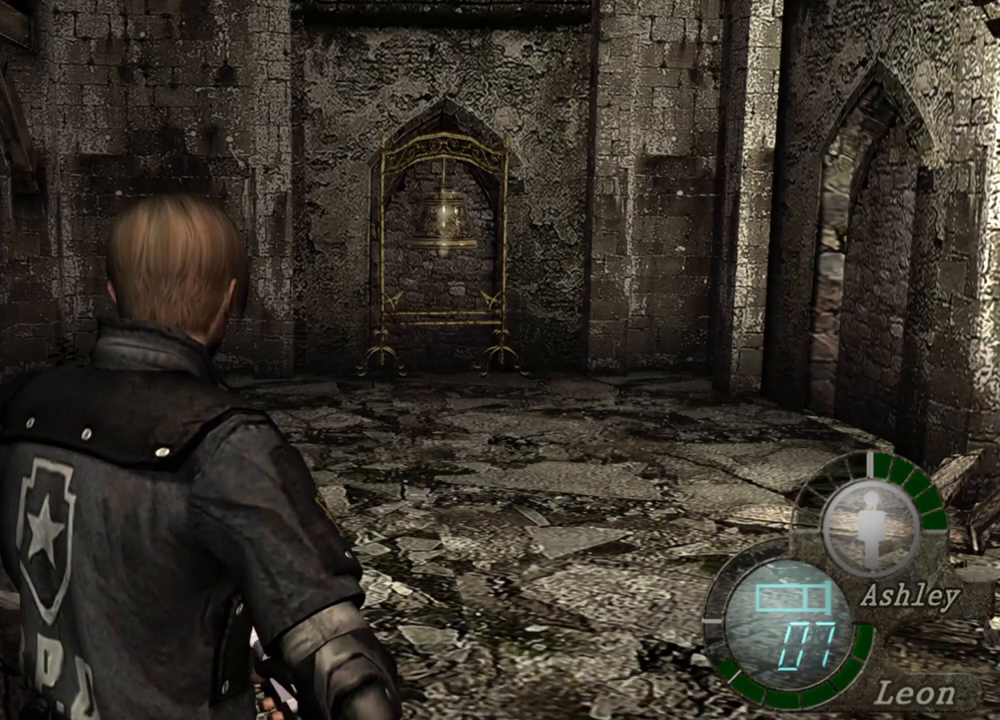
Gameplay with keyboard and mouse; each line is a JSON object with the keys and mouse buttons held at the frame after it. "events" lists presses ("down") and releases ("up") of "1", "2", "3", "4", "5", "a", "alt", "b", "c", "ctrl", "d", "e", "f", "g", "q", "r", "s", "shift", "space", "t", "tab", "tilde", "v", "w", "x", "z", "mouse_left", "mouse_wheel", "mouse_right", "mouse_mb4" and "mouse_mb5" between this image and that frame as [ms after this image, input, new state], when the widget could be followed in between. "mouse_left", "mouse_wheel", "mouse_right", "mouse_mb4", "mouse_mb5" = the "left", "wheel", "right", "mb4", "mb5" buttons of the "mouse" list. No other keys are recorded. "wheel" means that the mouse wheel is clicked or scrolled. Mouse movement is not recorded.
{"keys": [], "mouse": [], "events": [[217, "tab", "down"], [350, "tab", "up"]]}
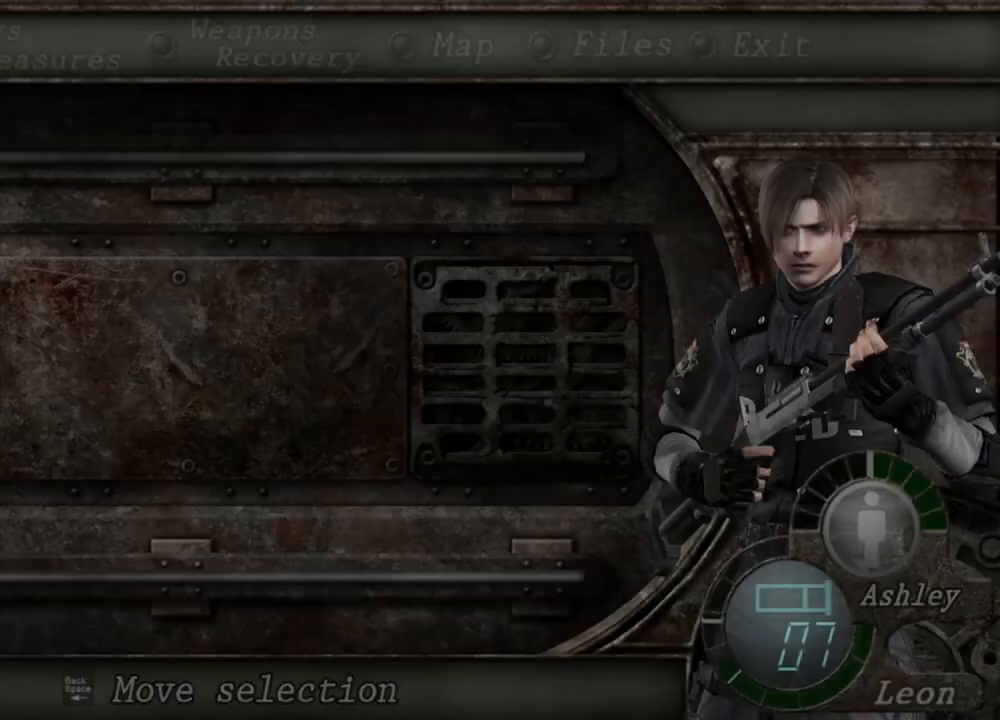
{"keys": [], "mouse": [], "events": [[150, "e", "down"], [217, "e", "up"], [317, "e", "down"], [450, "e", "up"]]}
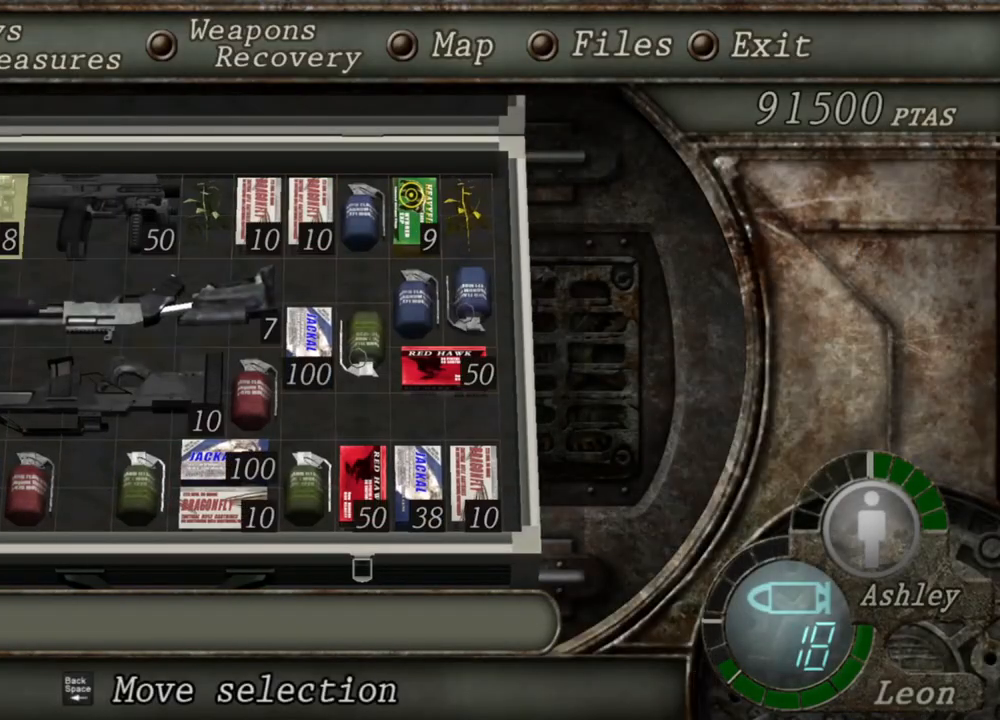
{"keys": [], "mouse": [], "events": []}
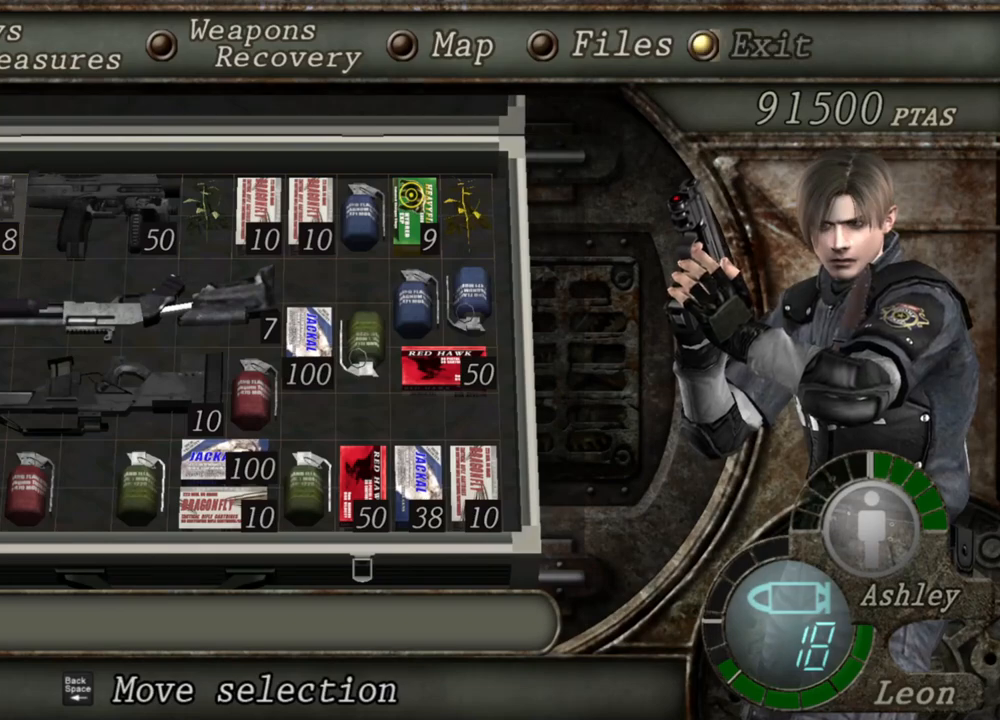
{"keys": [], "mouse": ["right"], "events": [[317, "mouse_right", "down"]]}
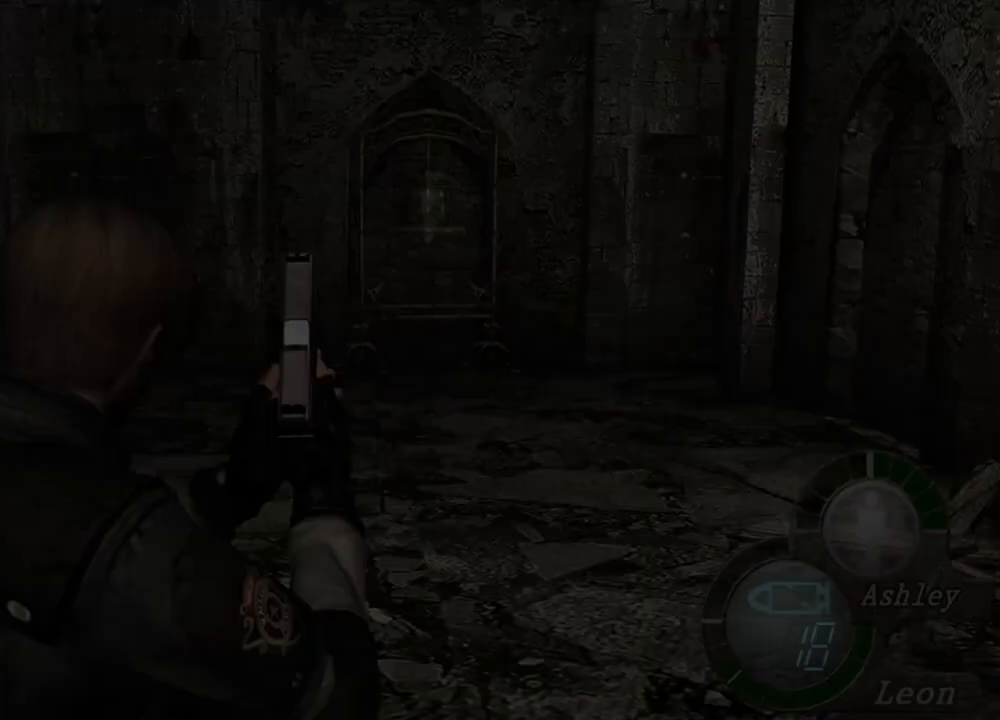
{"keys": [], "mouse": ["right"], "events": []}
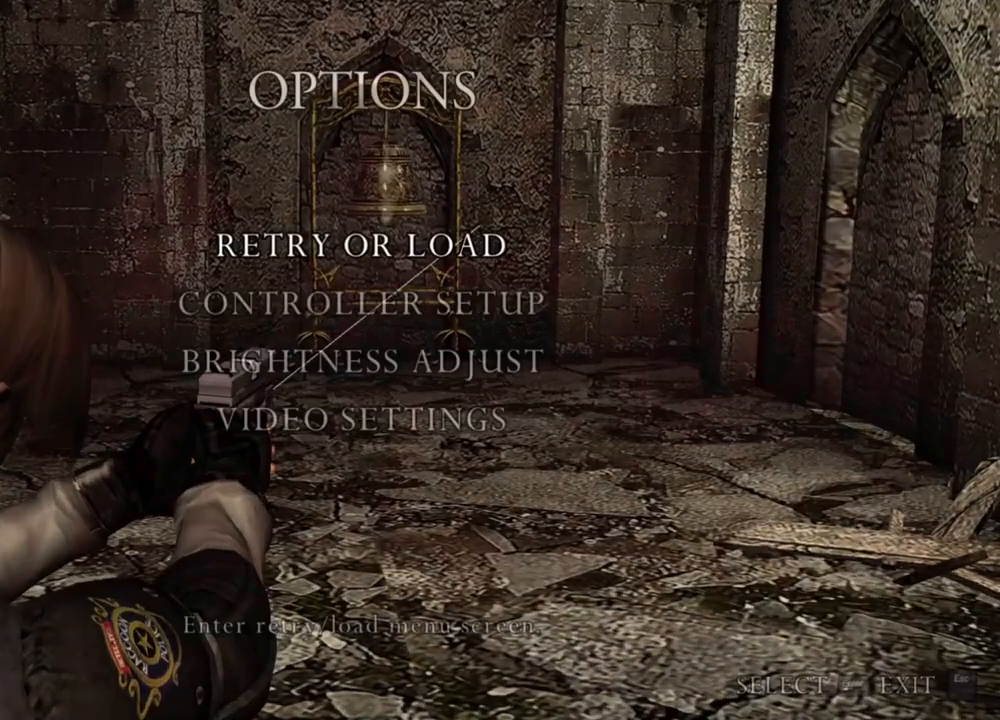
{"keys": [], "mouse": ["right"], "events": []}
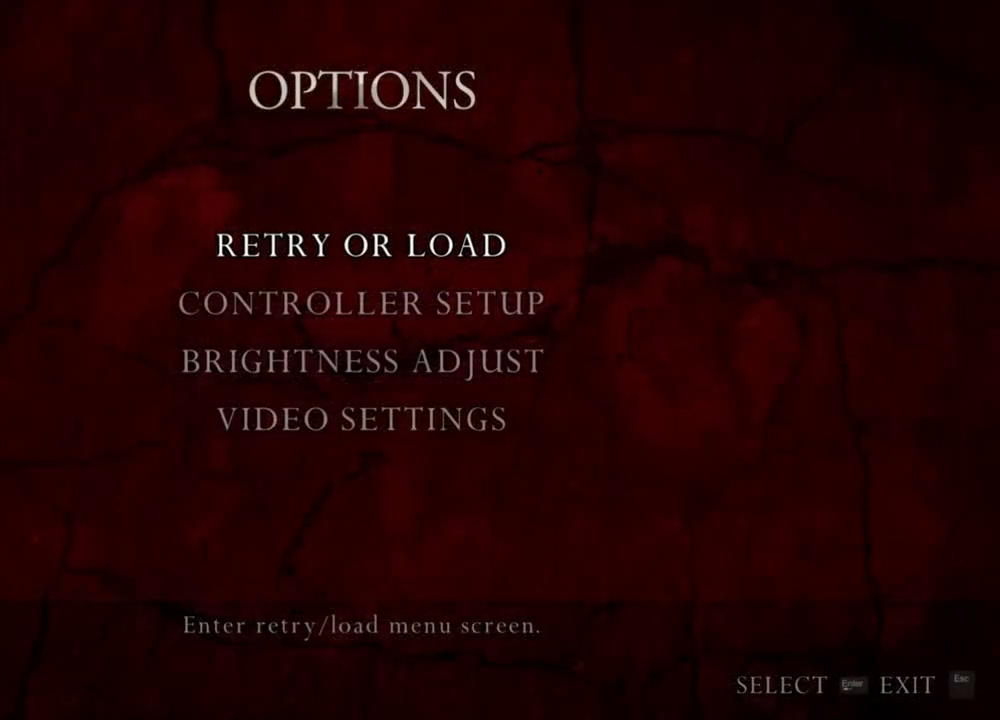
{"keys": [], "mouse": ["right"], "events": []}
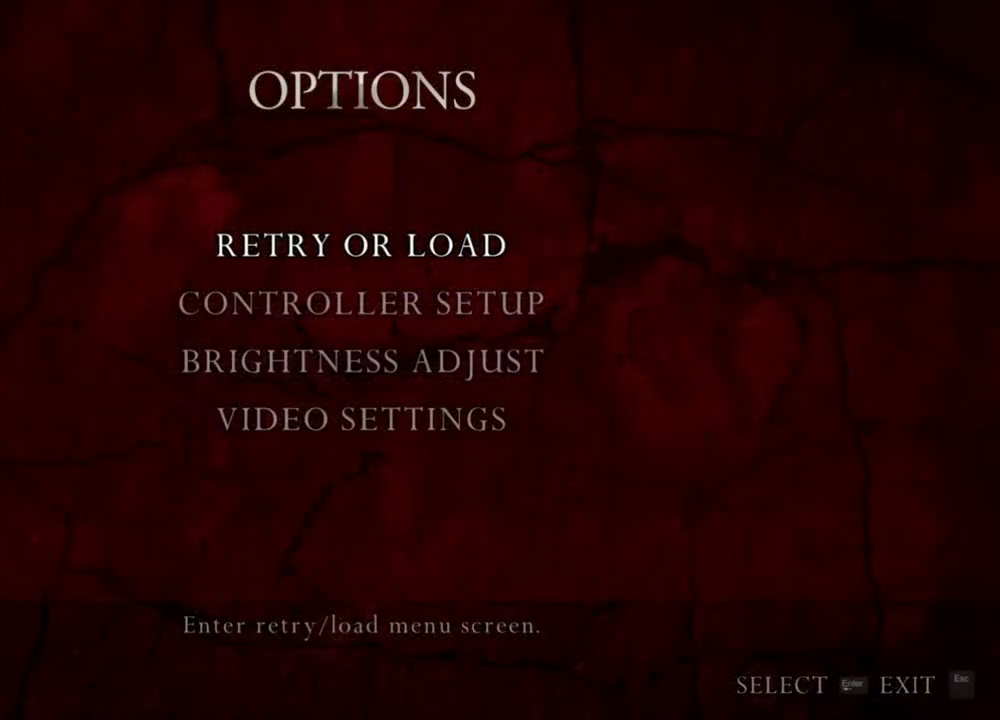
{"keys": [], "mouse": ["right"], "events": []}
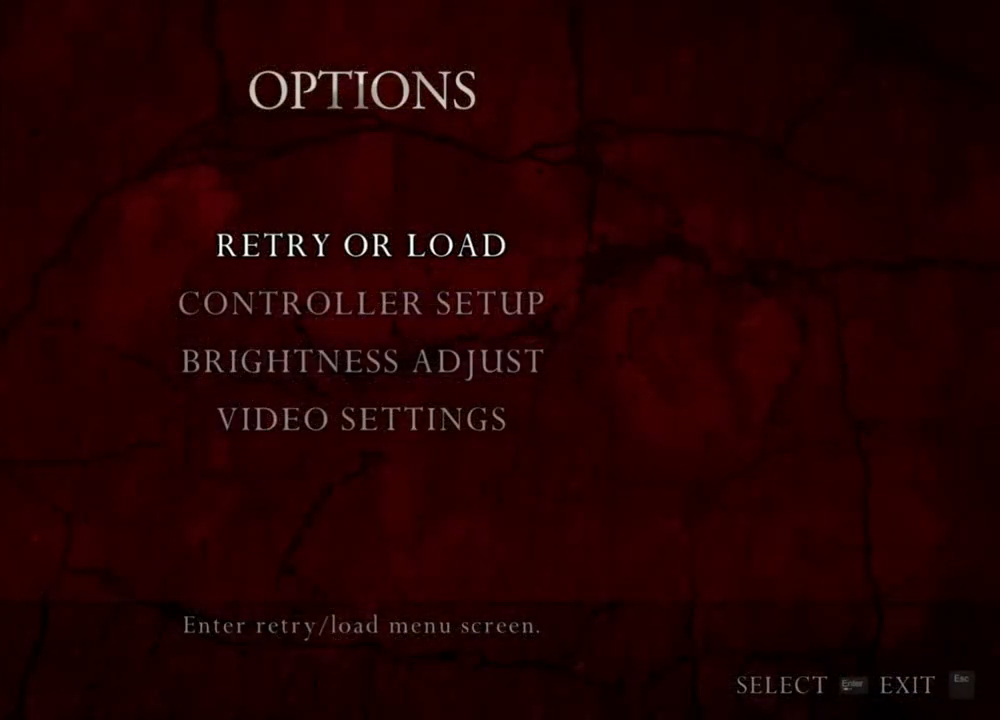
{"keys": [], "mouse": ["right"], "events": []}
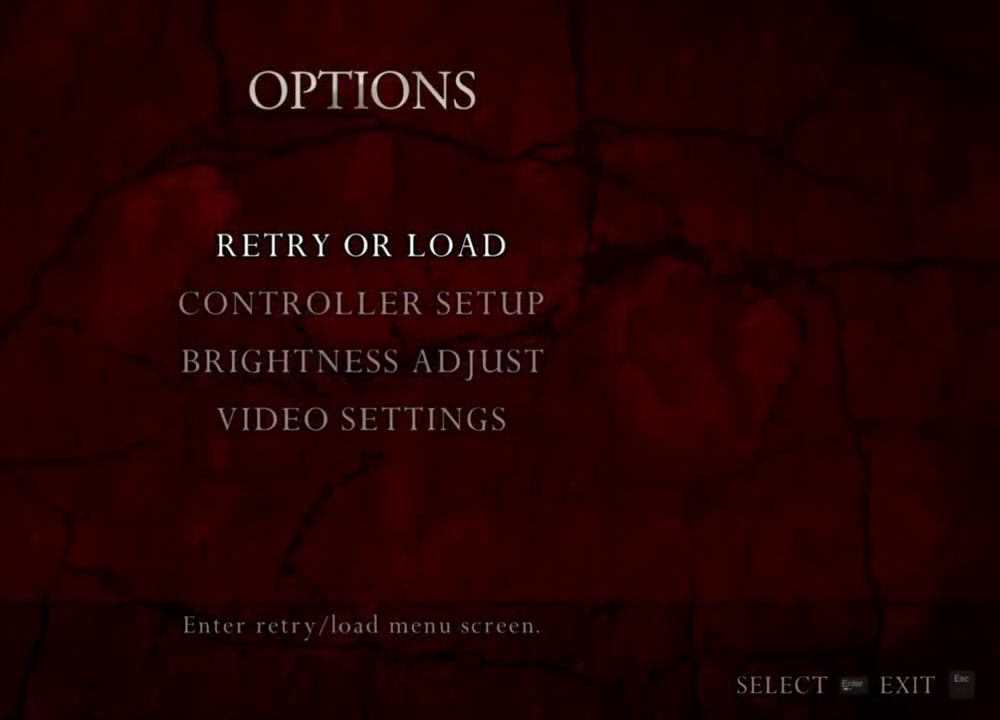
{"keys": [], "mouse": ["right"], "events": []}
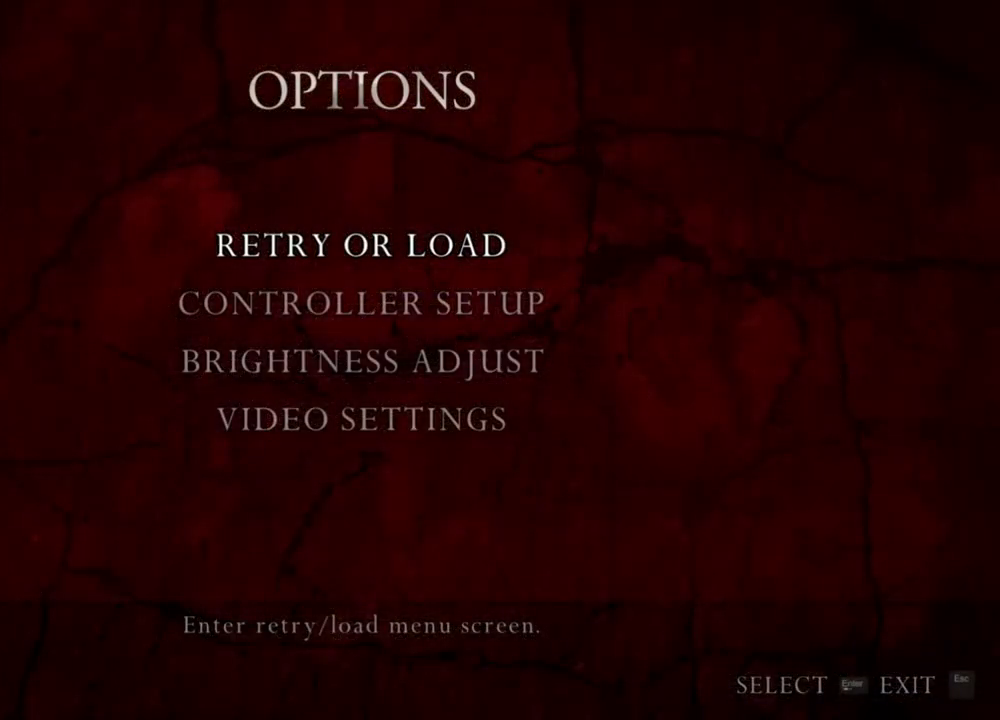
{"keys": [], "mouse": ["right"], "events": []}
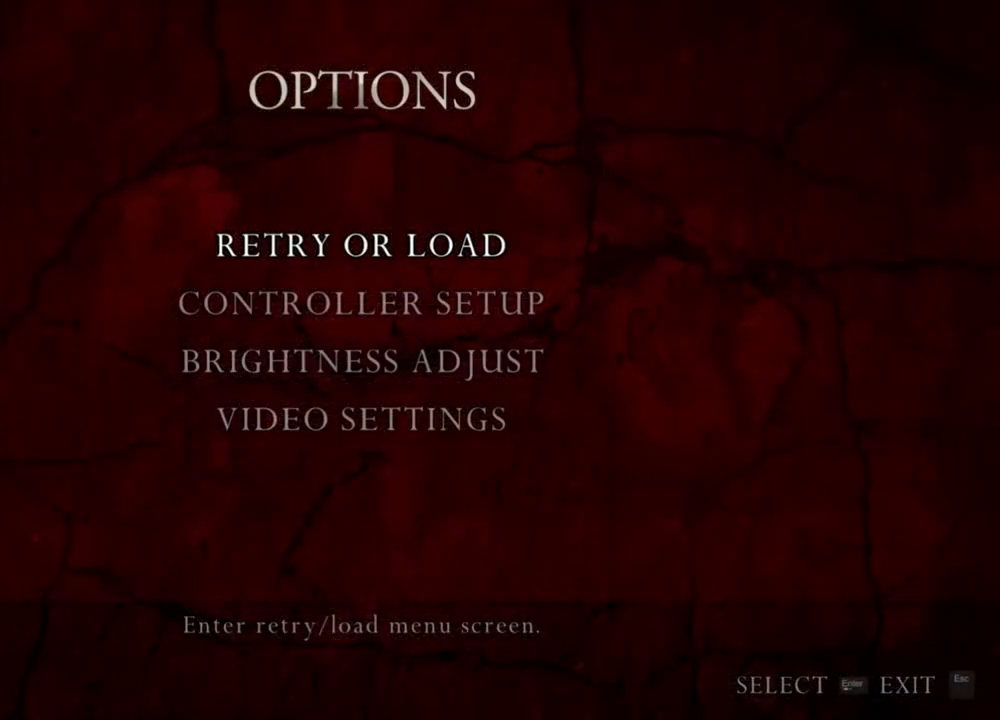
{"keys": [], "mouse": ["right"], "events": []}
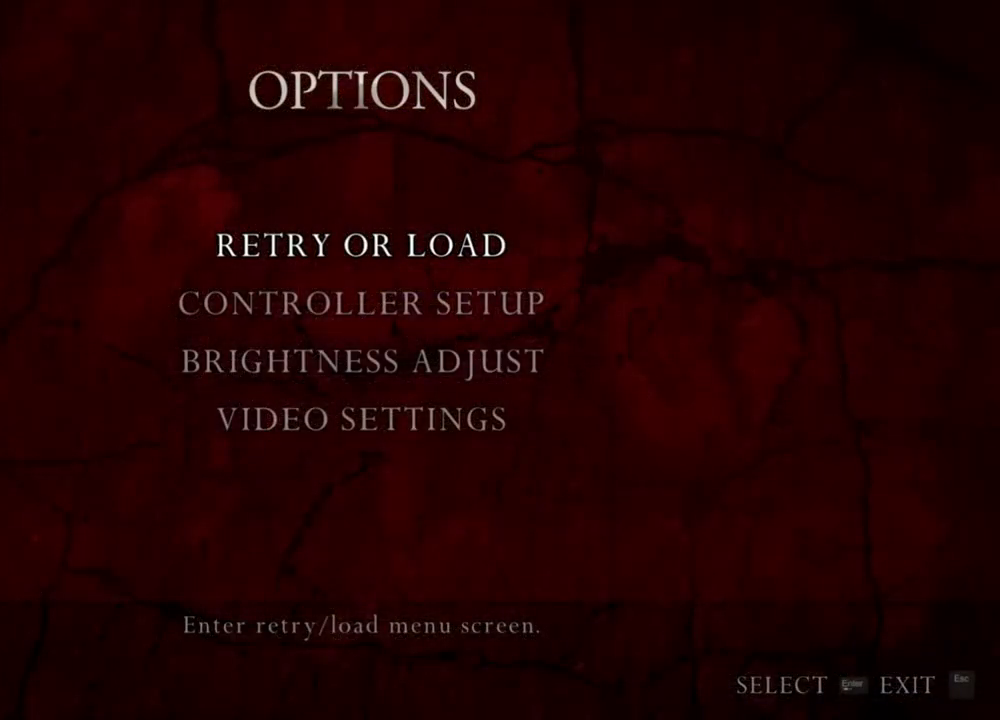
{"keys": [], "mouse": ["right"], "events": []}
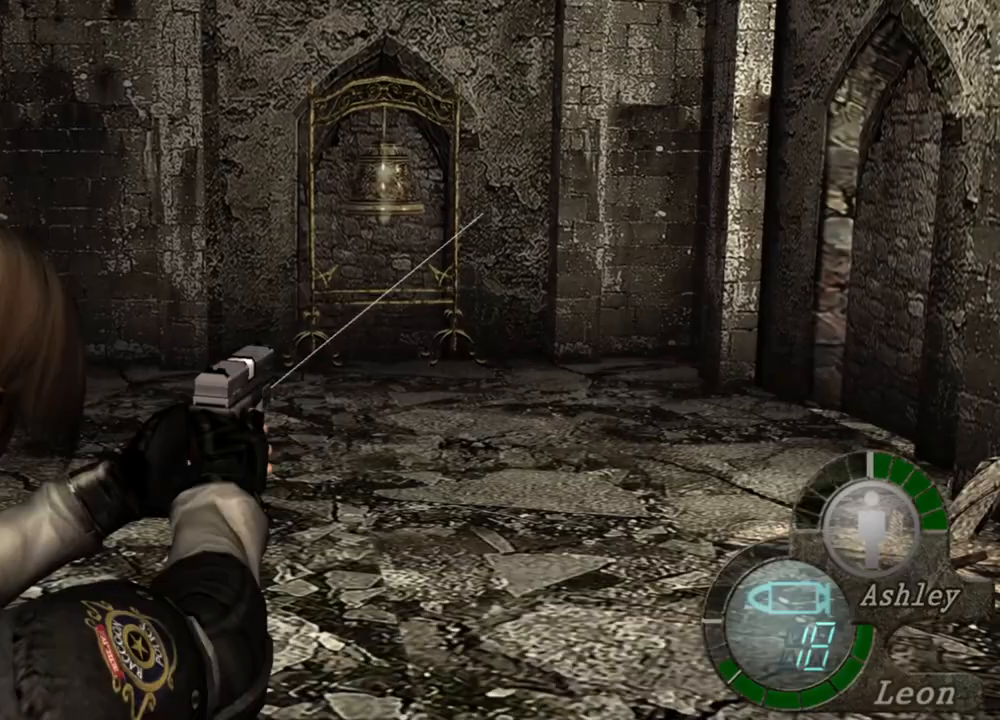
{"keys": [], "mouse": ["right"], "events": []}
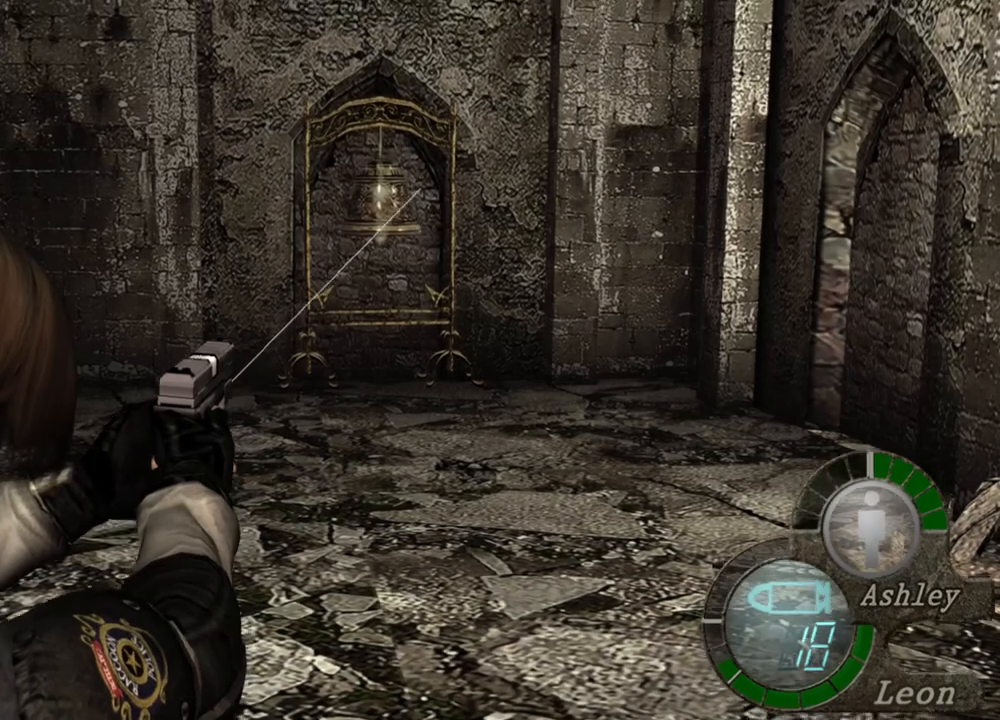
{"keys": [], "mouse": ["right"], "events": []}
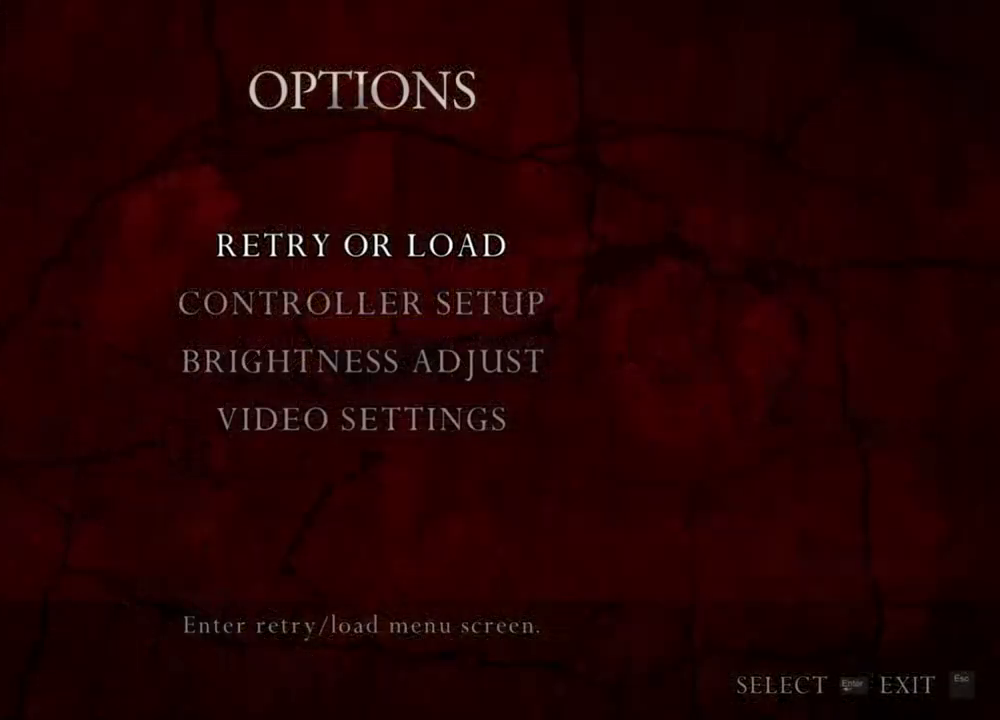
{"keys": [], "mouse": ["right"], "events": []}
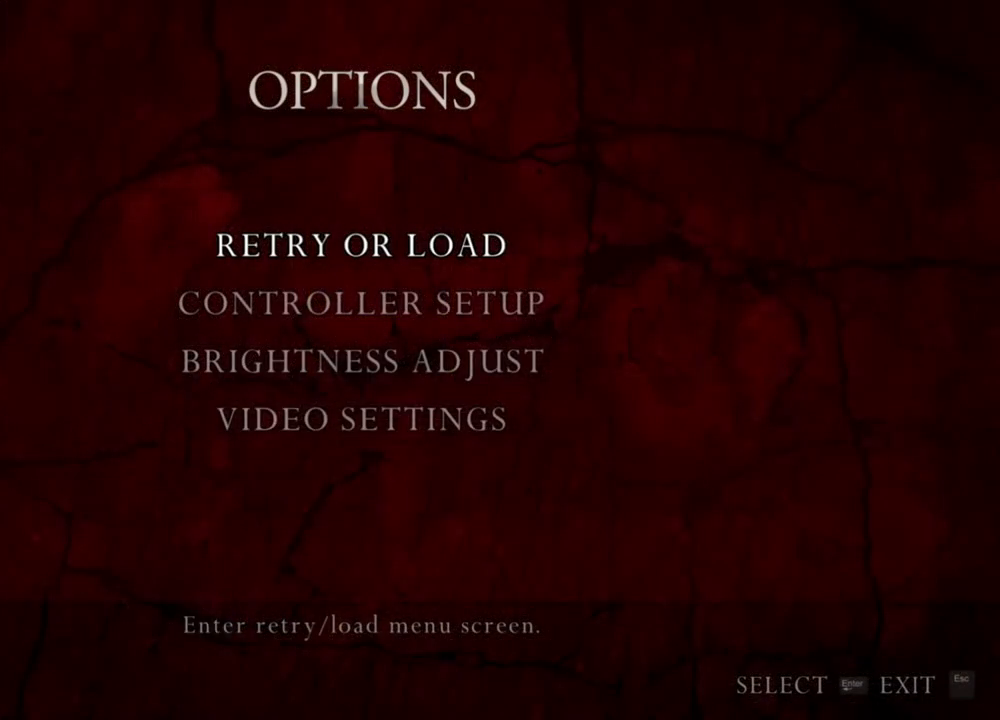
{"keys": [], "mouse": ["right"], "events": []}
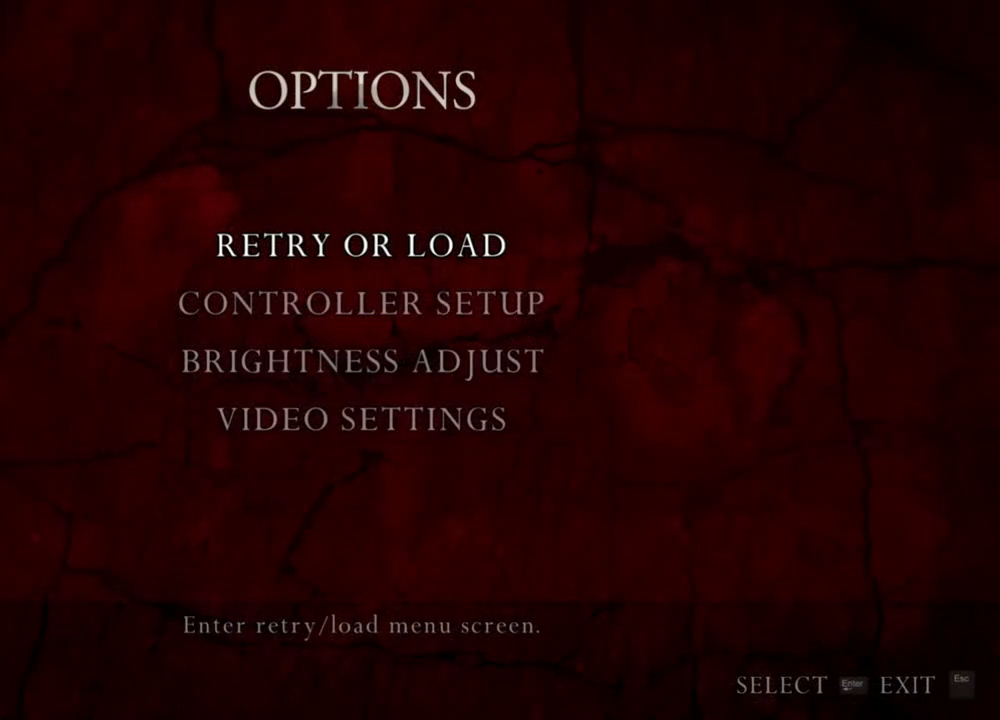
{"keys": [], "mouse": ["right"], "events": []}
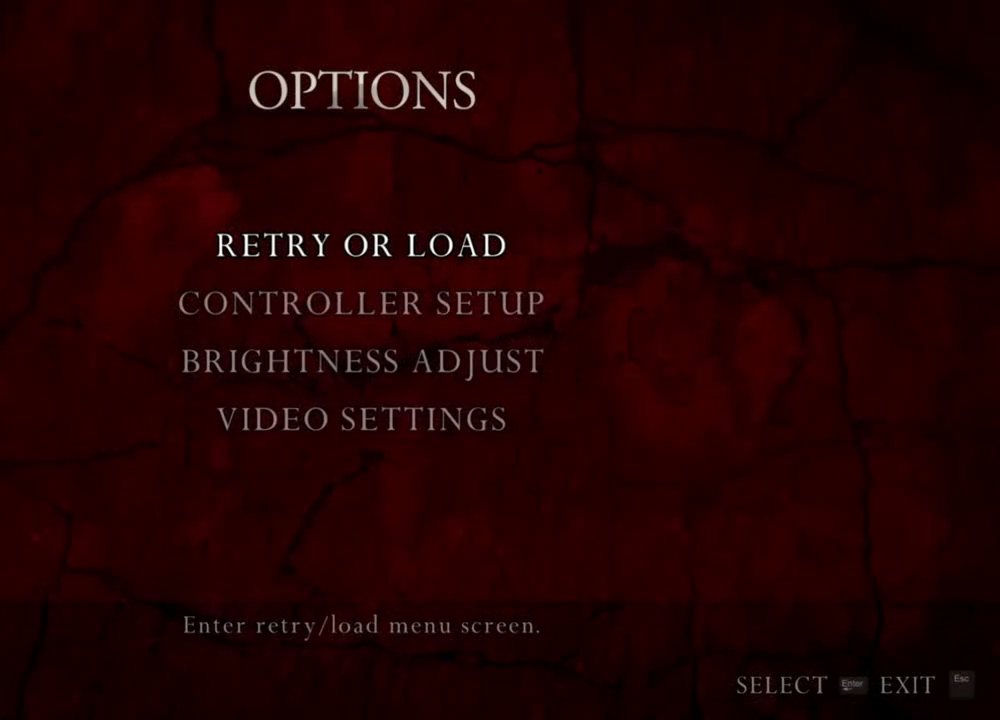
{"keys": [], "mouse": ["right"], "events": []}
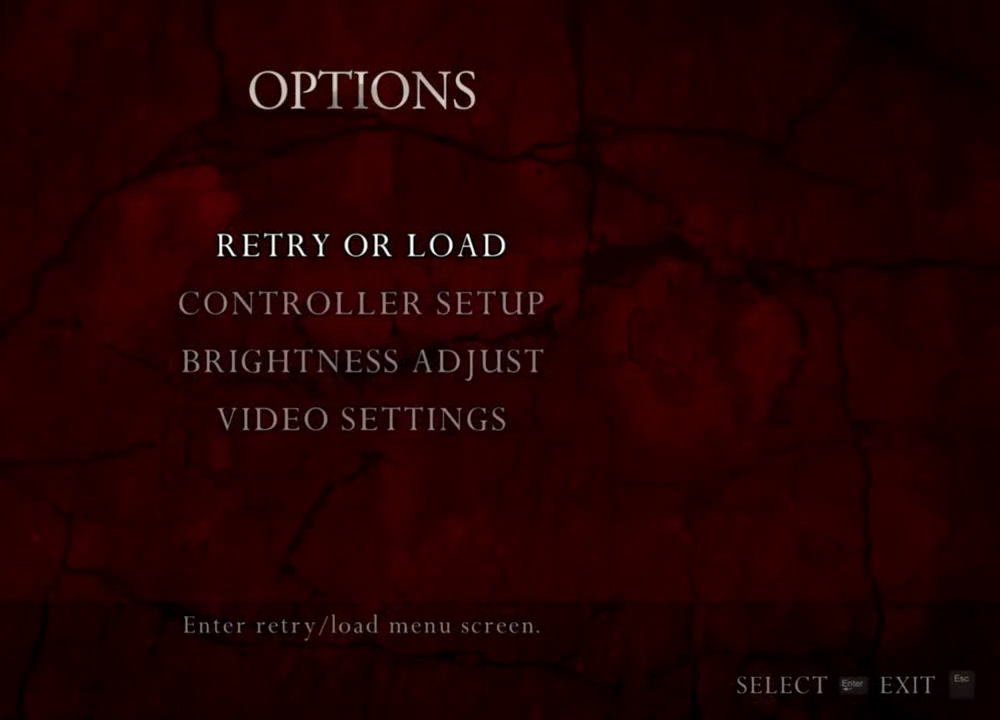
{"keys": [], "mouse": ["right"], "events": []}
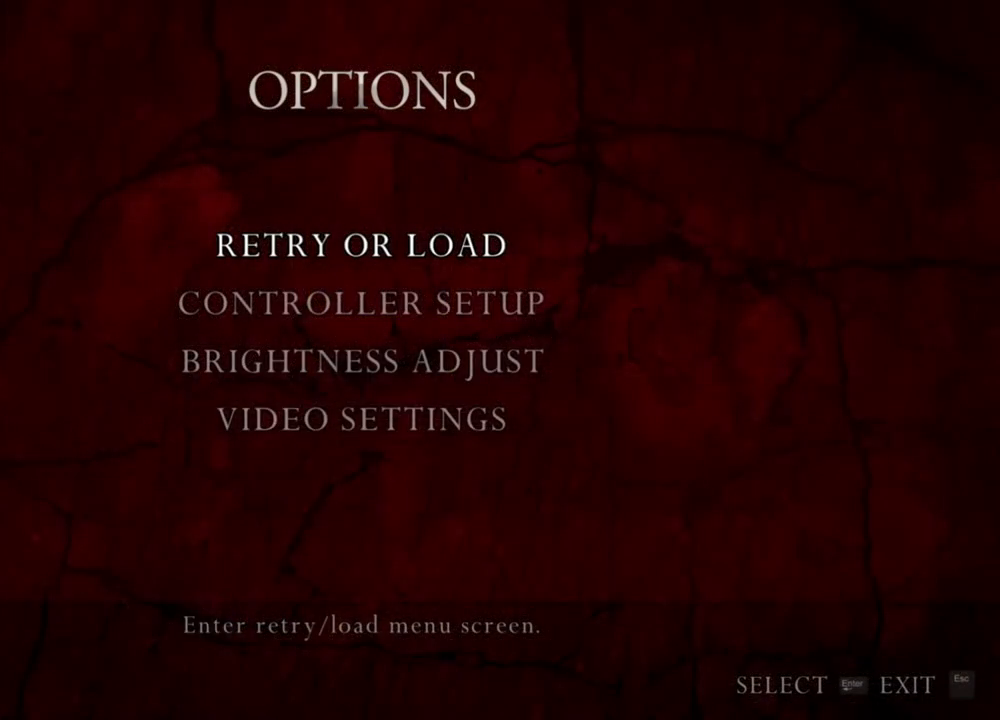
{"keys": [], "mouse": ["right"], "events": []}
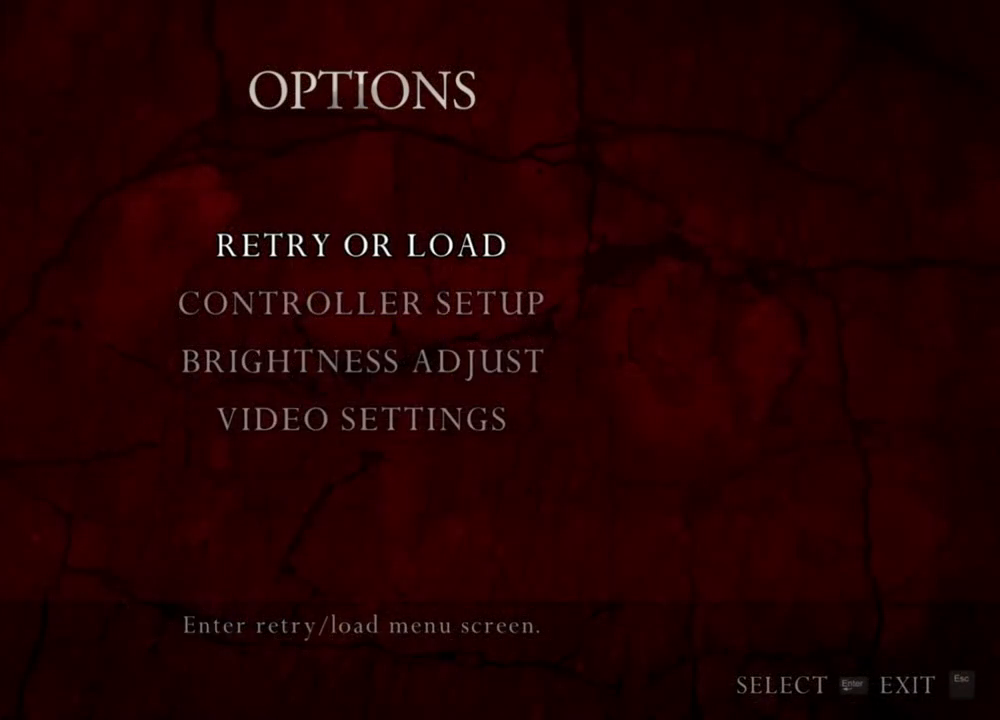
{"keys": [], "mouse": ["right"], "events": []}
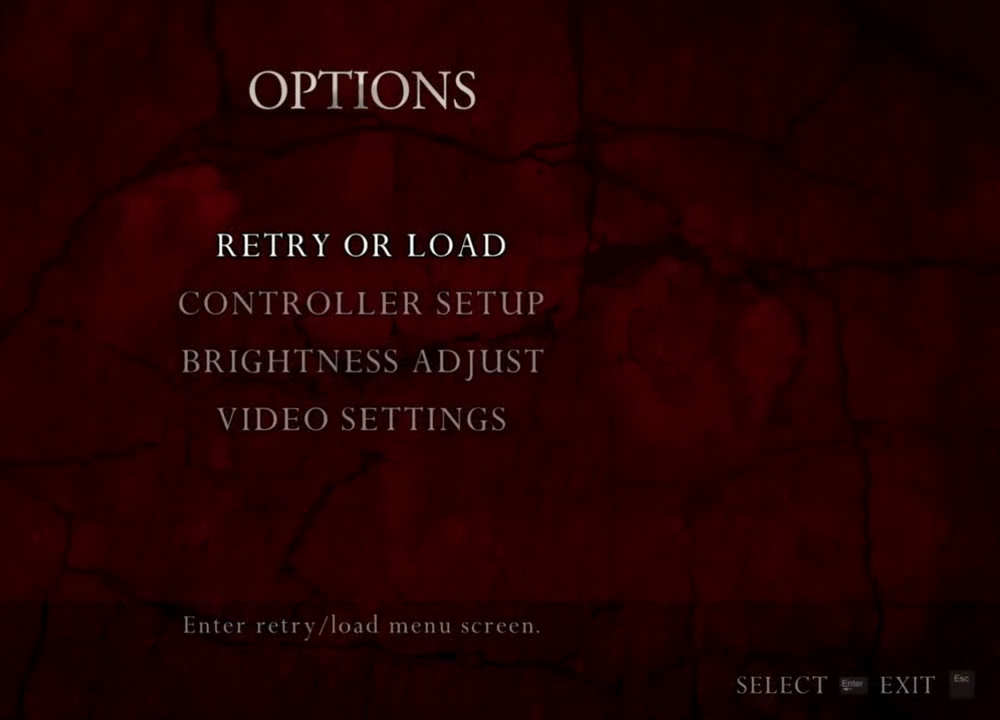
{"keys": [], "mouse": ["right"], "events": []}
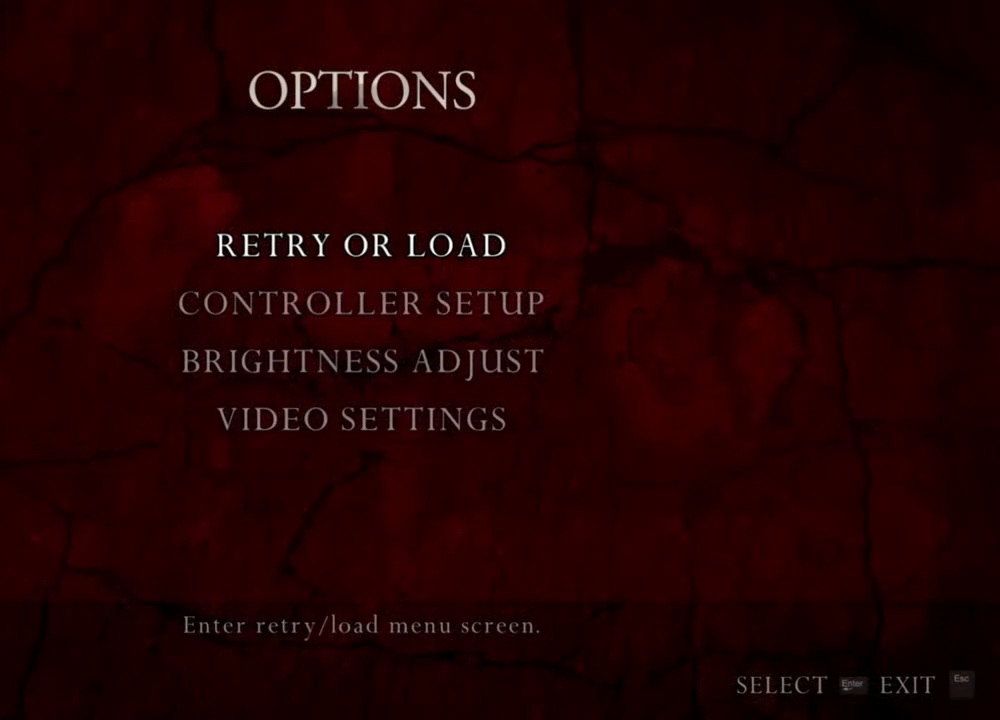
{"keys": [], "mouse": ["right"], "events": []}
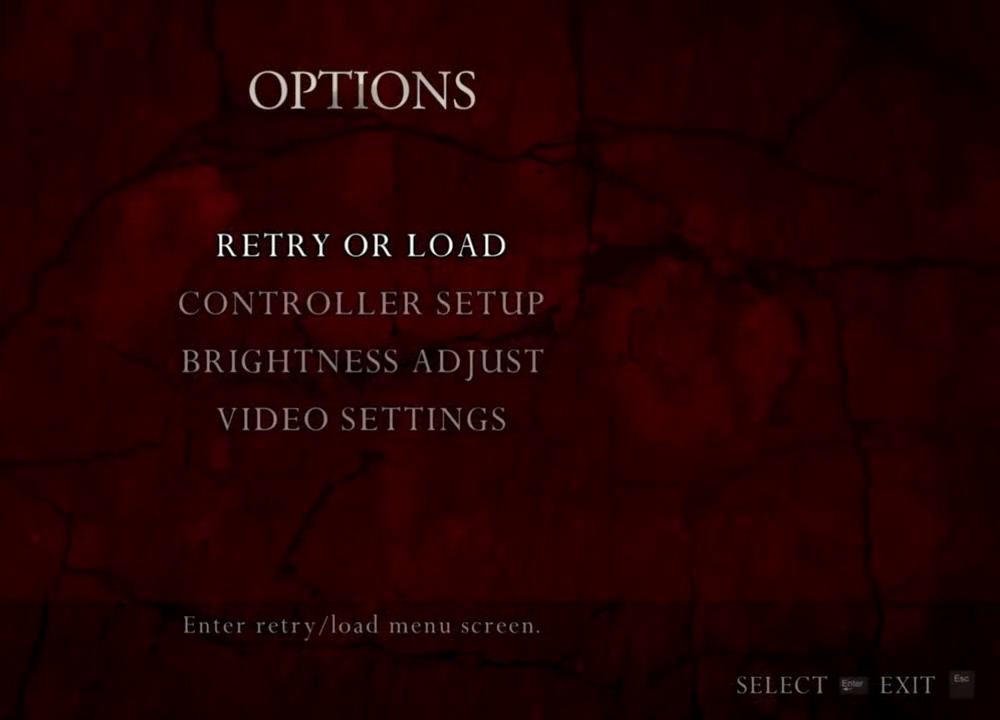
{"keys": [], "mouse": ["right"], "events": []}
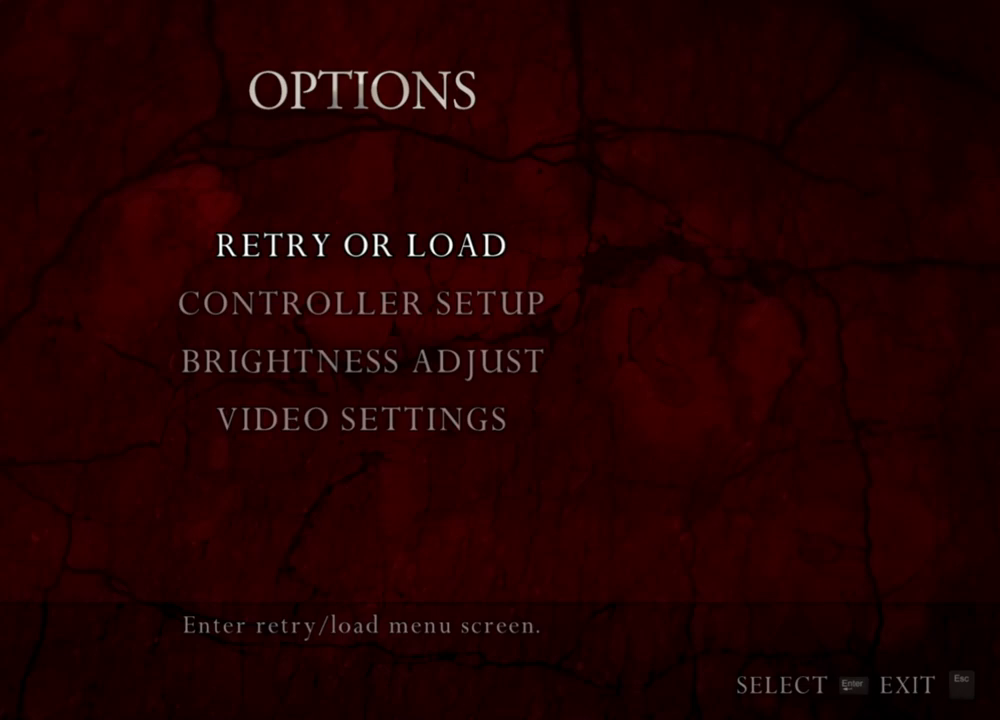
{"keys": [], "mouse": ["right"], "events": []}
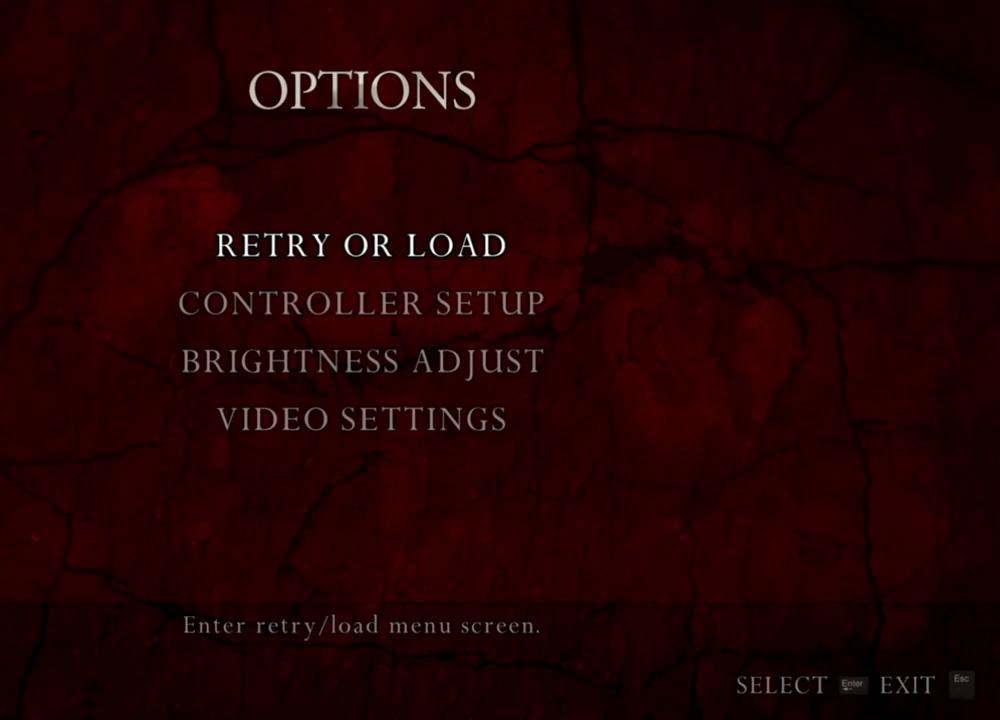
{"keys": [], "mouse": ["right"], "events": []}
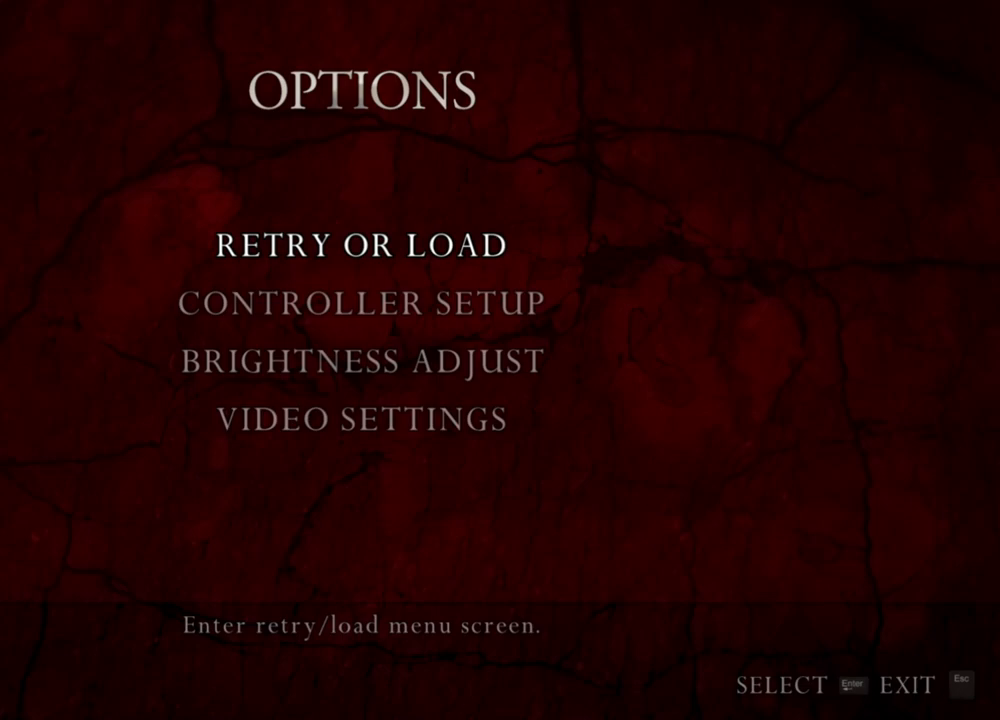
{"keys": [], "mouse": ["right"], "events": []}
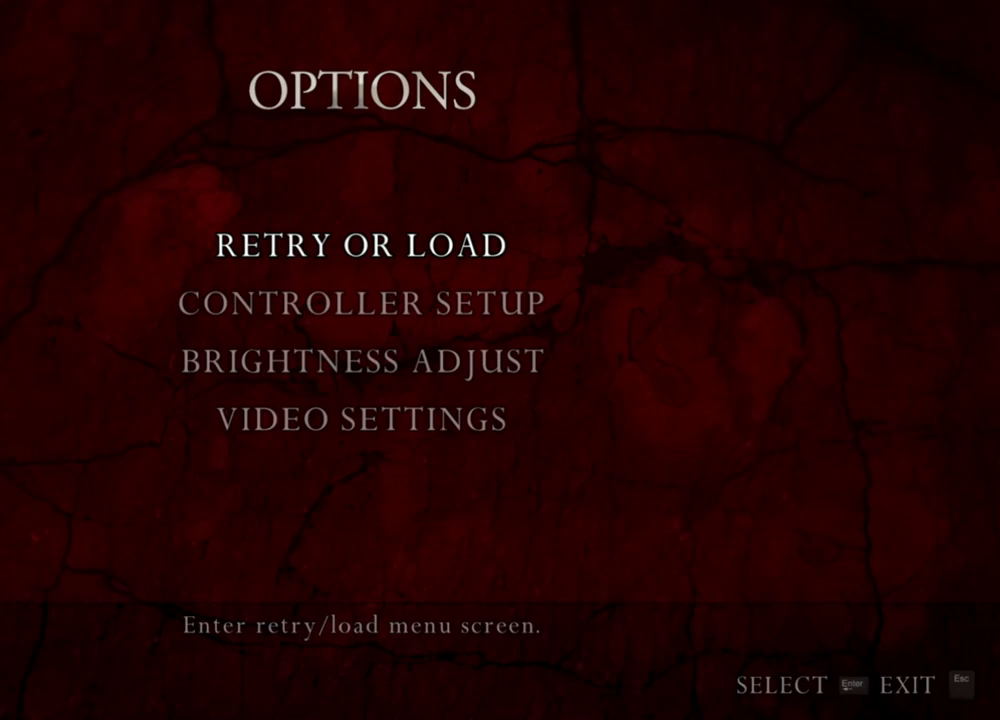
{"keys": [], "mouse": ["right"], "events": []}
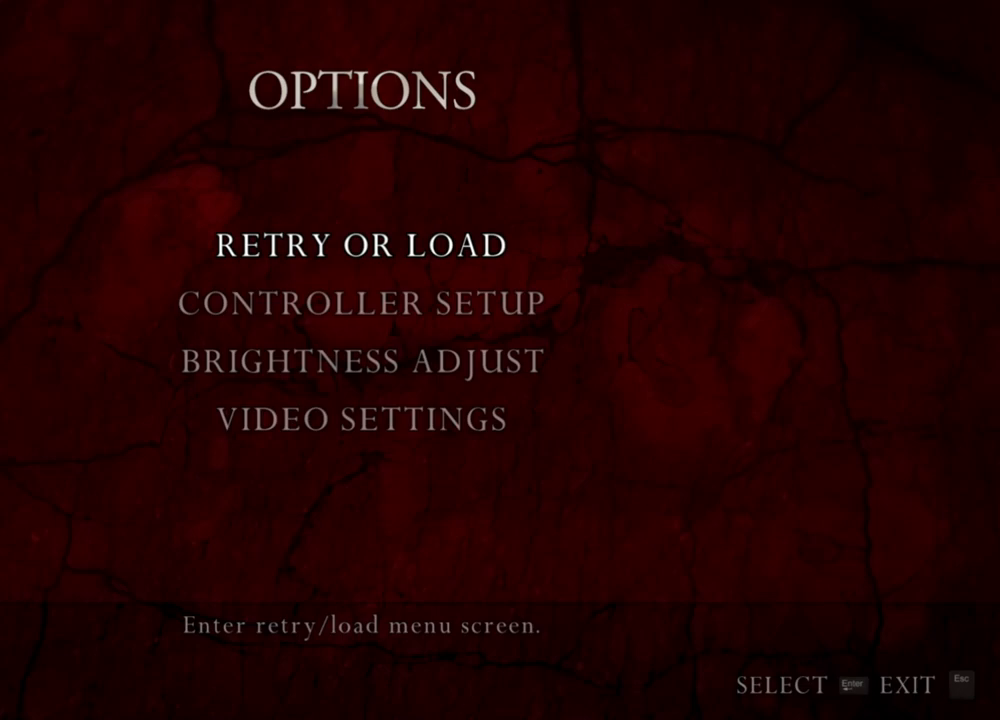
{"keys": [], "mouse": ["right"], "events": []}
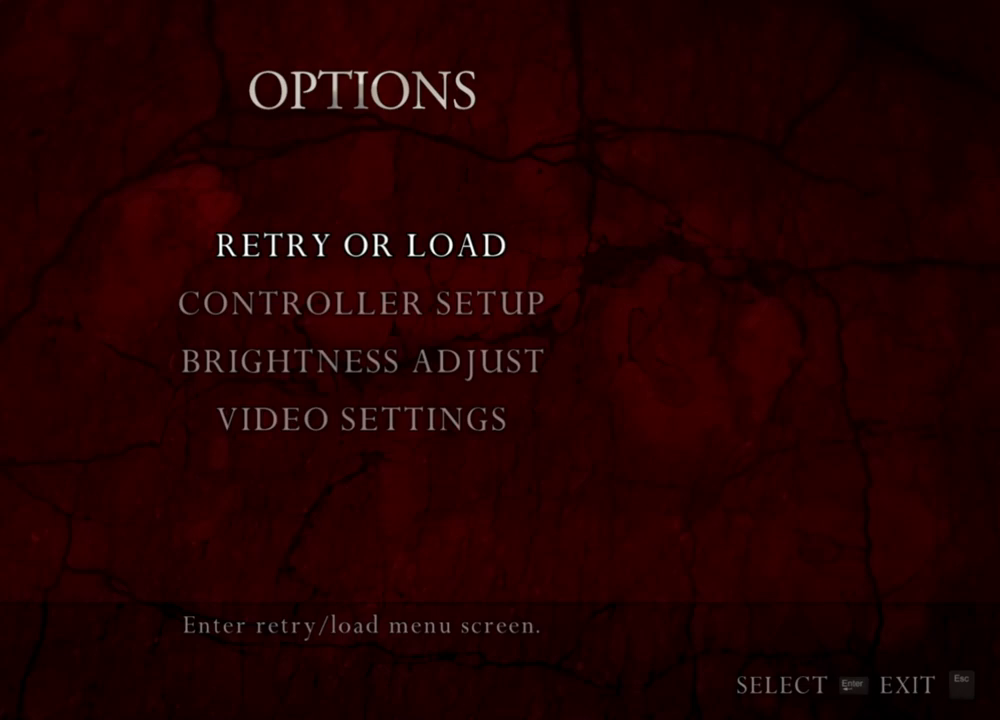
{"keys": [], "mouse": ["right"], "events": []}